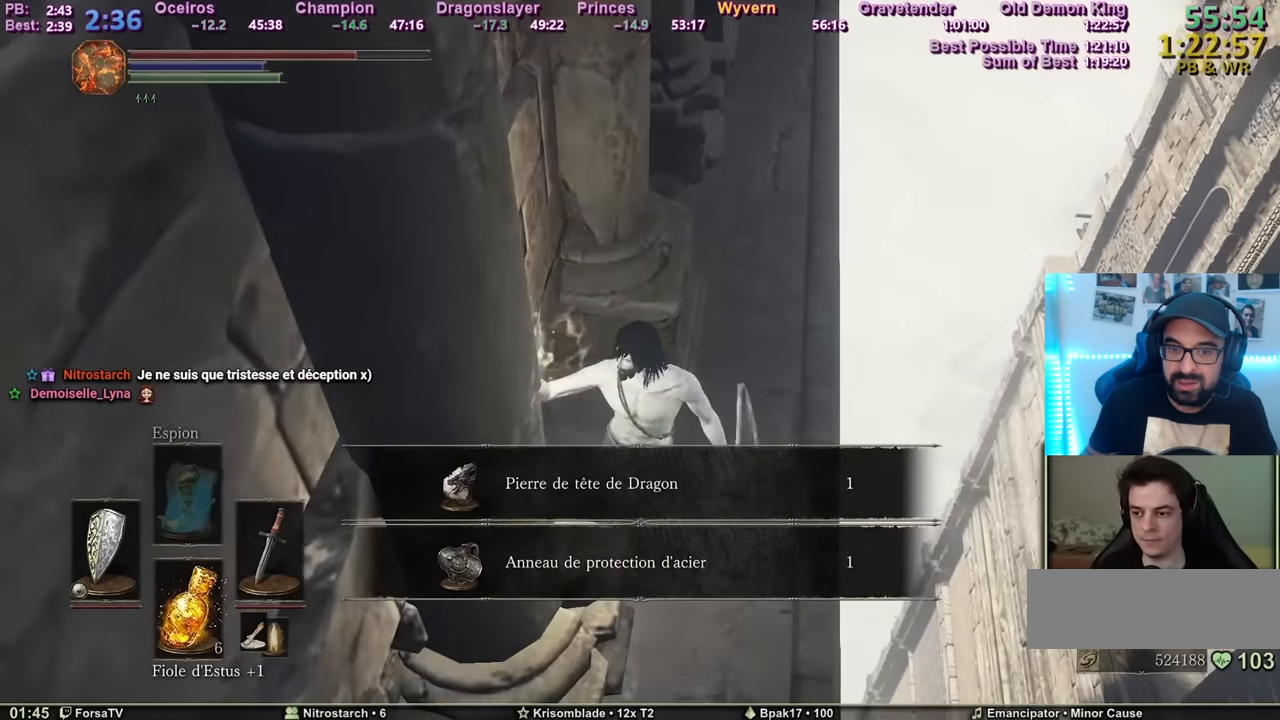
Gameplay with keyboard and mouse; each line is a JSON object with the keys and mouse buttons held at the frame after it. "events" lists presses ("down") and releases ("up") of "1", "2", "3", "4", "5", "6", "a", "c", "ctrl", "d", "e", "escape", "f", "g", "k", "l", "q", "r", "right", "s", "shift", "space", "tab", "z", "mouse_mb4" and "mouse_mb5" between this image and that frame as [ms after this image, input, new state], when the widget could be followed in between. "mouse_mb4", "mouse_mb5" = the "mb4", "mb5" buttons of the "mouse" list. No other keys are recorded. Mouse movement is not recorded. Not read: other_keys.
{"keys": ["s"], "mouse": [], "events": [[84, "z", "down"], [184, "q", "down"], [234, "d", "up"], [234, "z", "up"], [317, "s", "down"], [367, "q", "up"]]}
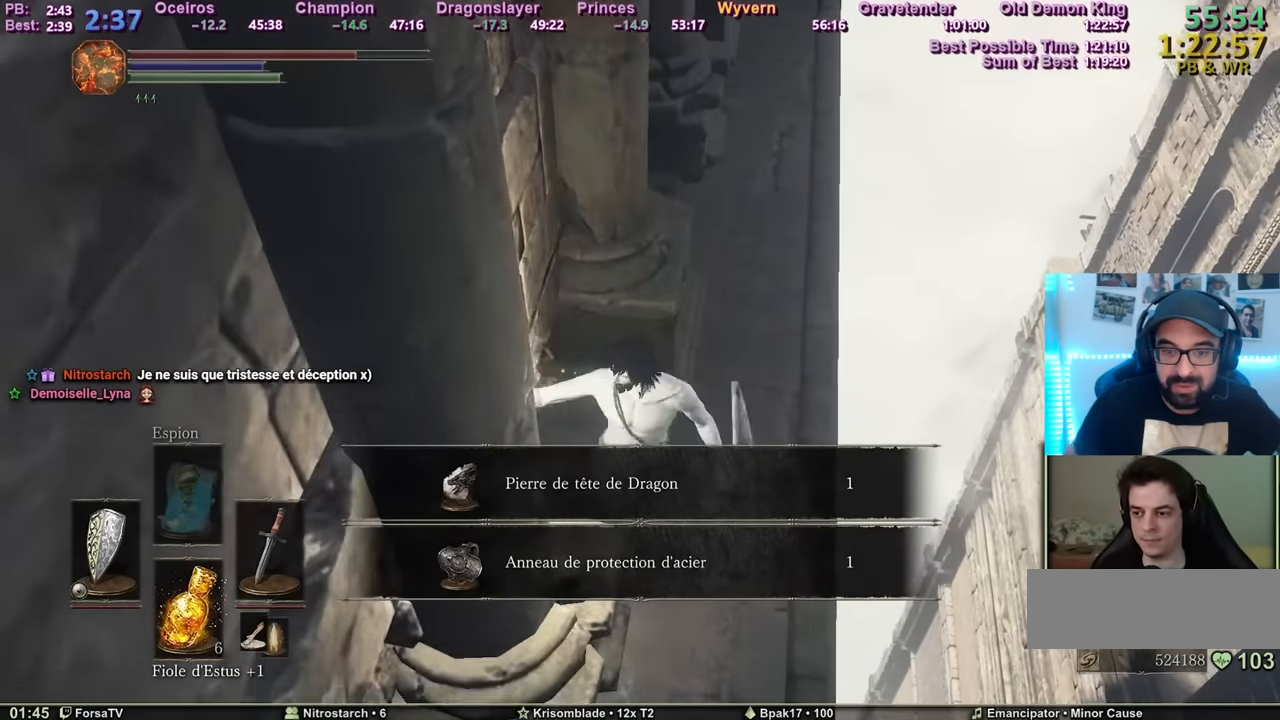
{"keys": [], "mouse": [], "events": [[67, "s", "up"]]}
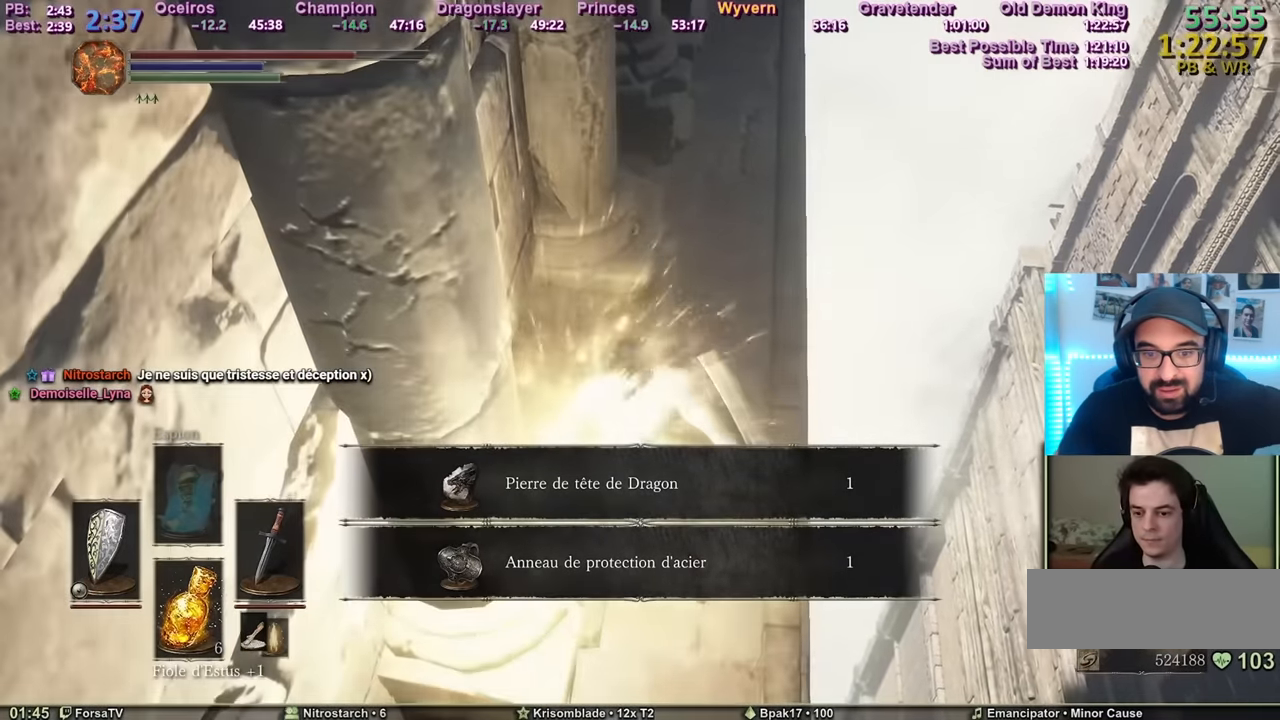
{"keys": [], "mouse": [], "events": []}
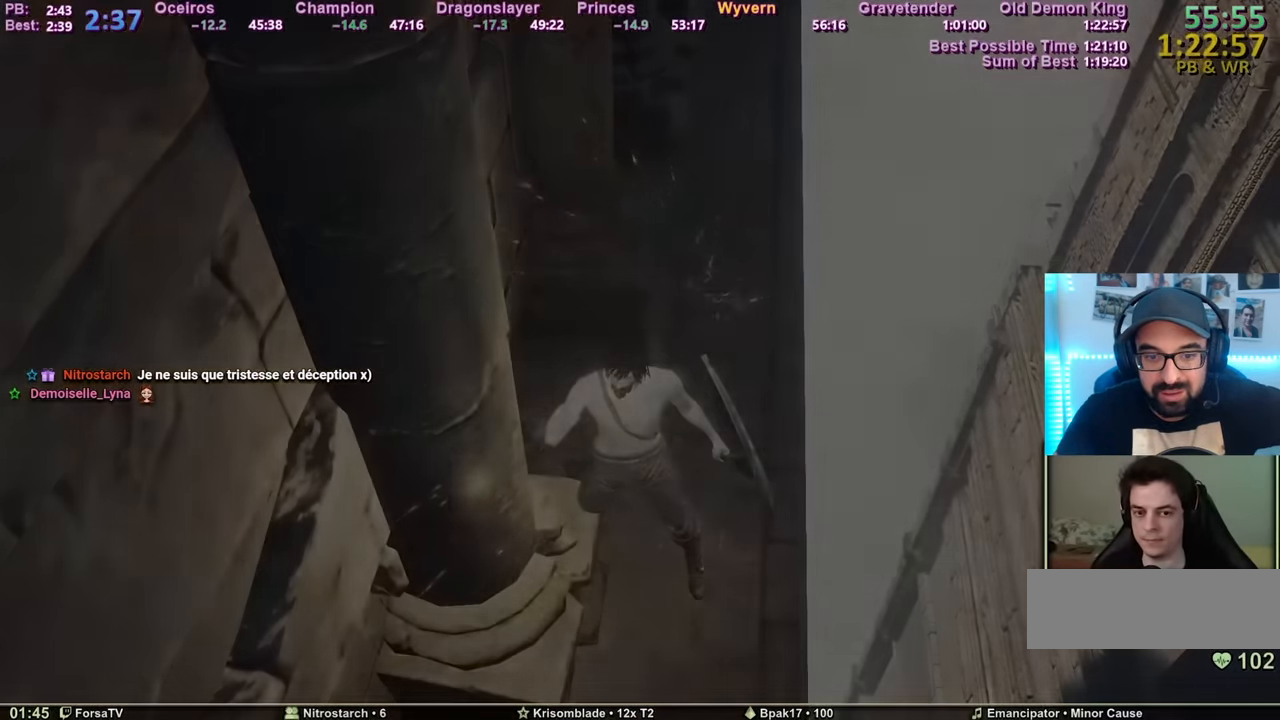
{"keys": ["escape"], "mouse": [], "events": [[83, "escape", "down"], [133, "escape", "up"], [234, "escape", "down"], [284, "escape", "up"], [334, "escape", "down"], [417, "escape", "up"], [467, "escape", "down"]]}
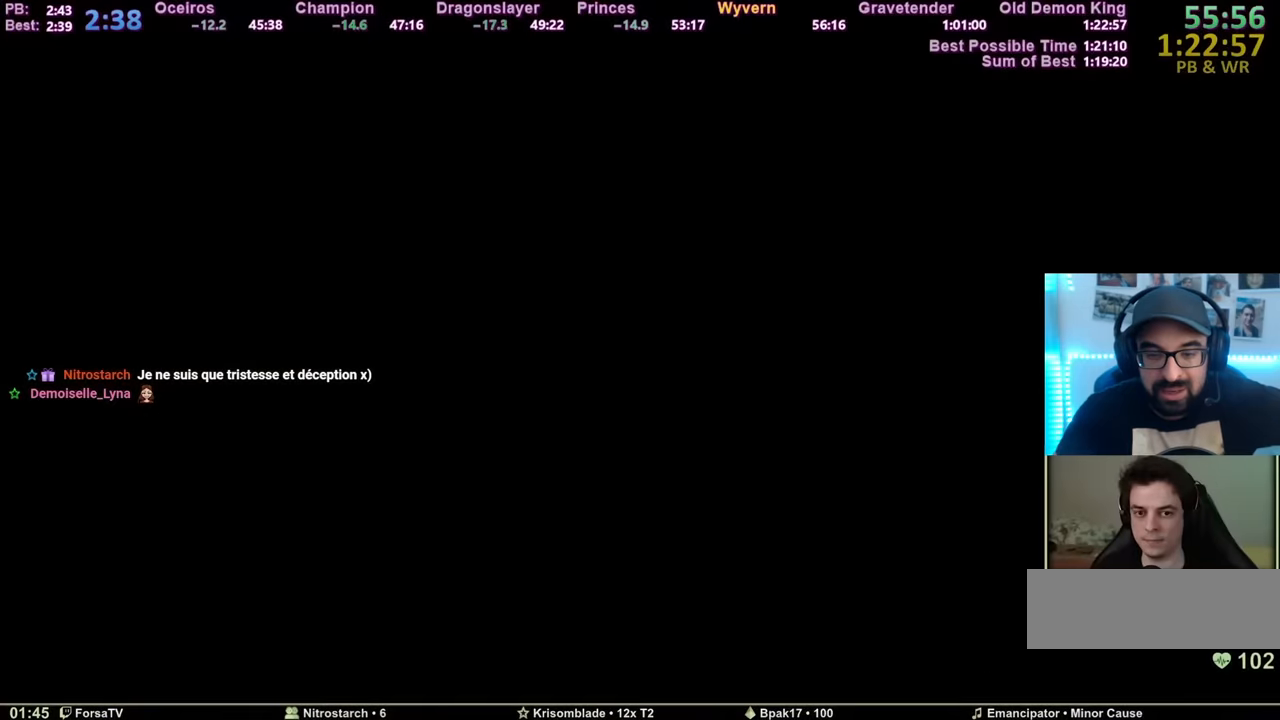
{"keys": ["escape"], "mouse": [], "events": [[67, "escape", "up"], [101, "escape", "down"], [151, "escape", "up"], [251, "escape", "down"], [301, "escape", "up"], [334, "escape", "down"], [384, "escape", "up"], [484, "escape", "down"]]}
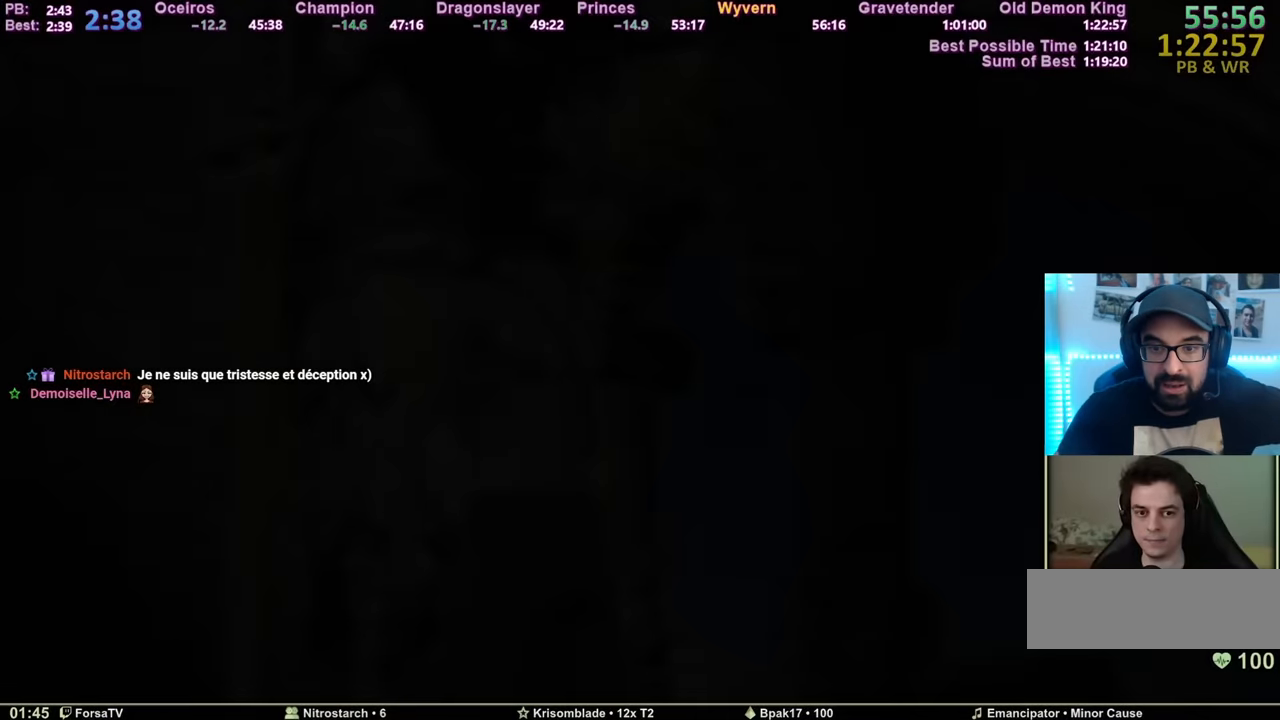
{"keys": [], "mouse": [], "events": [[33, "escape", "up"], [117, "escape", "down"], [167, "escape", "up"]]}
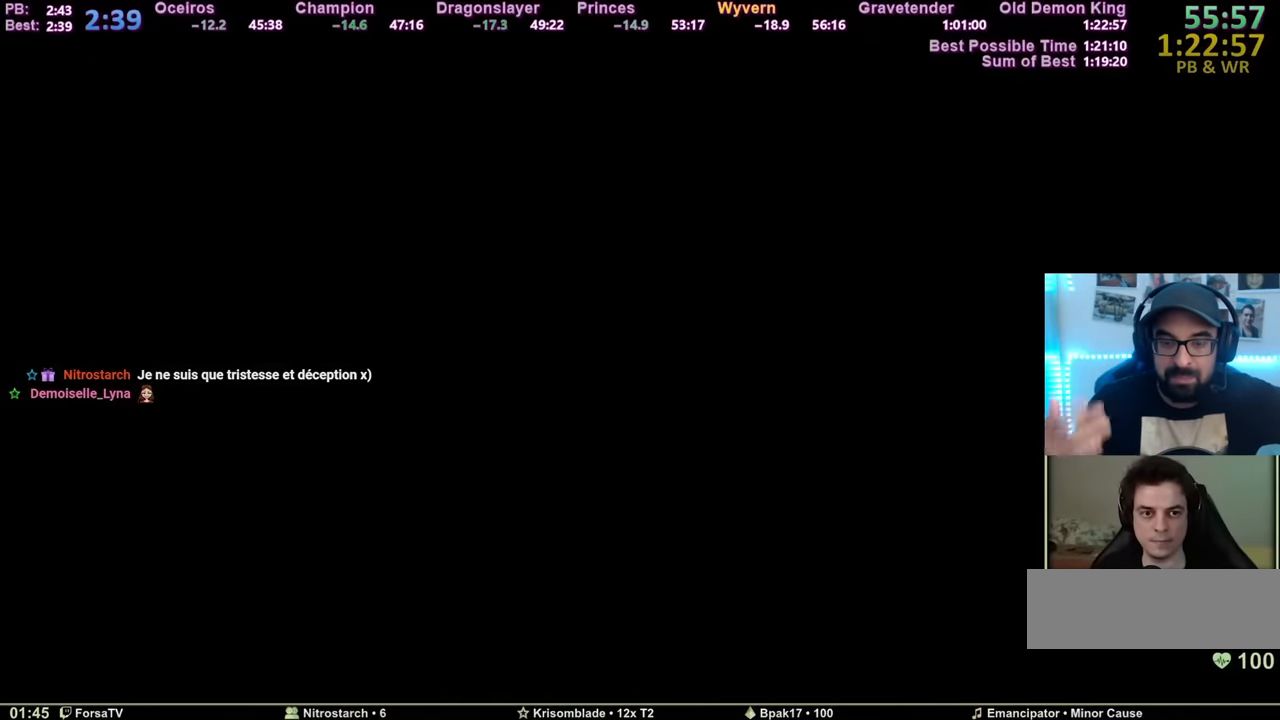
{"keys": [], "mouse": [], "events": []}
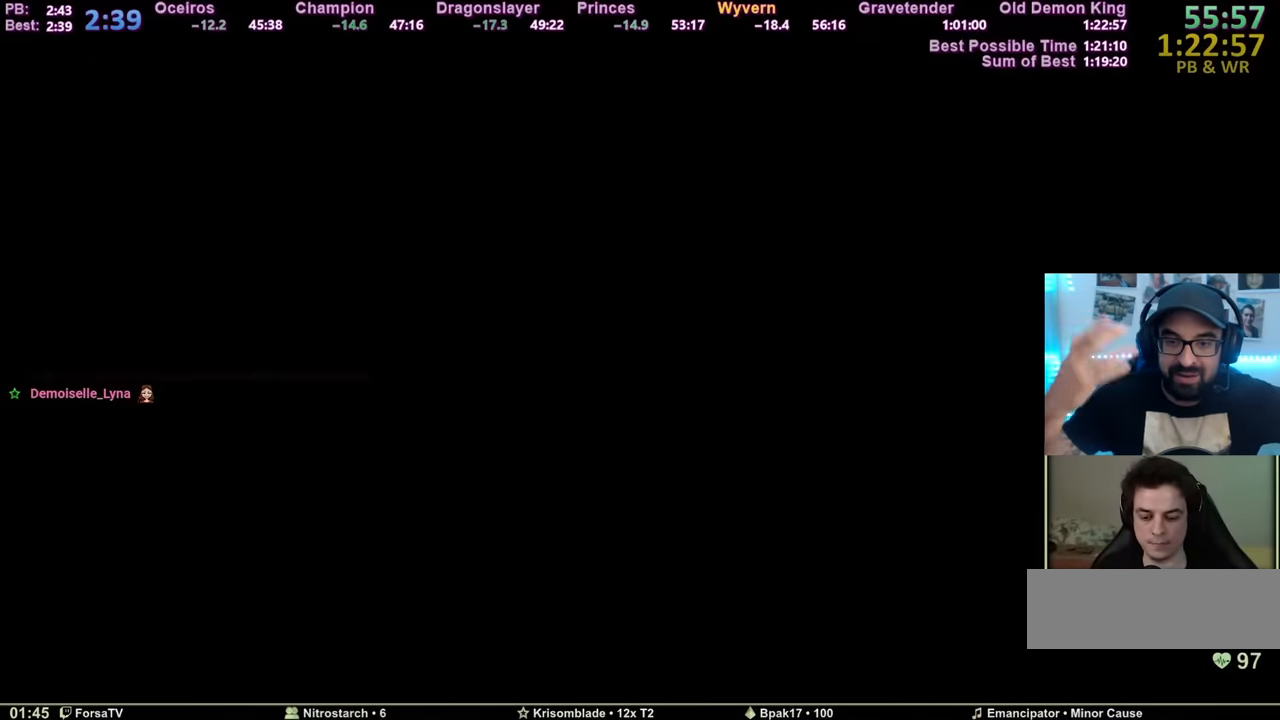
{"keys": [], "mouse": [], "events": []}
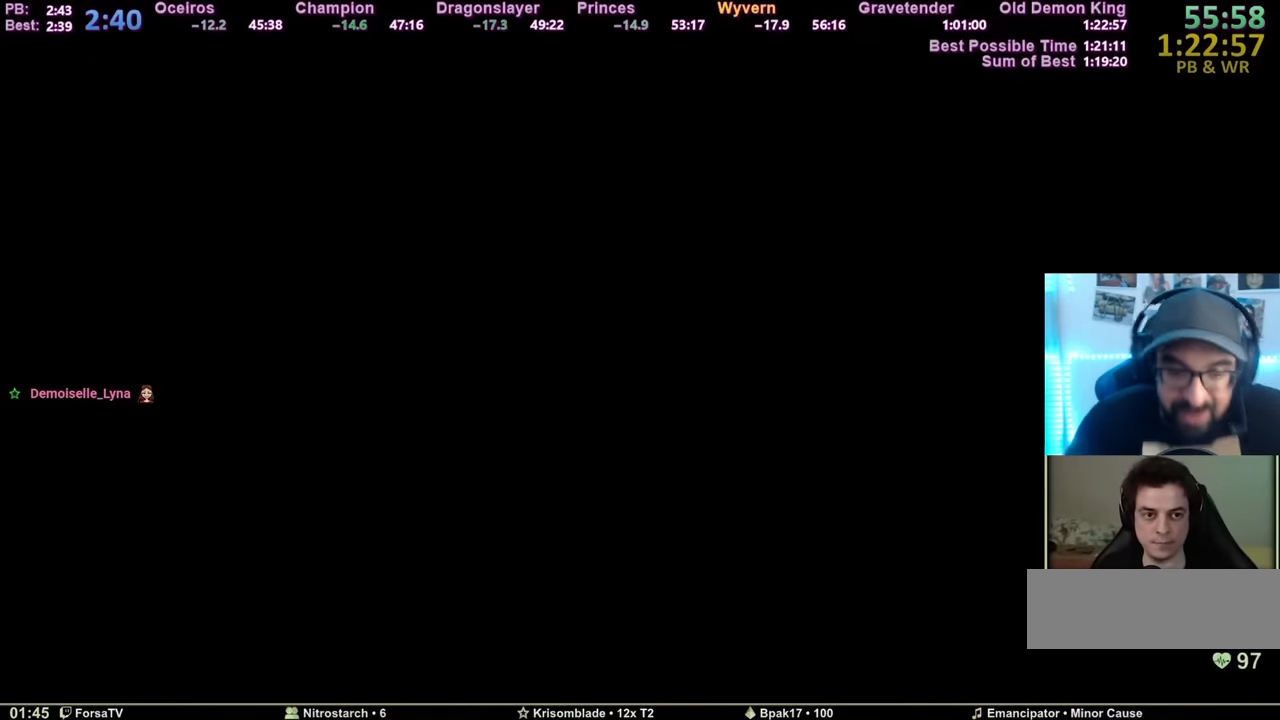
{"keys": [], "mouse": [], "events": []}
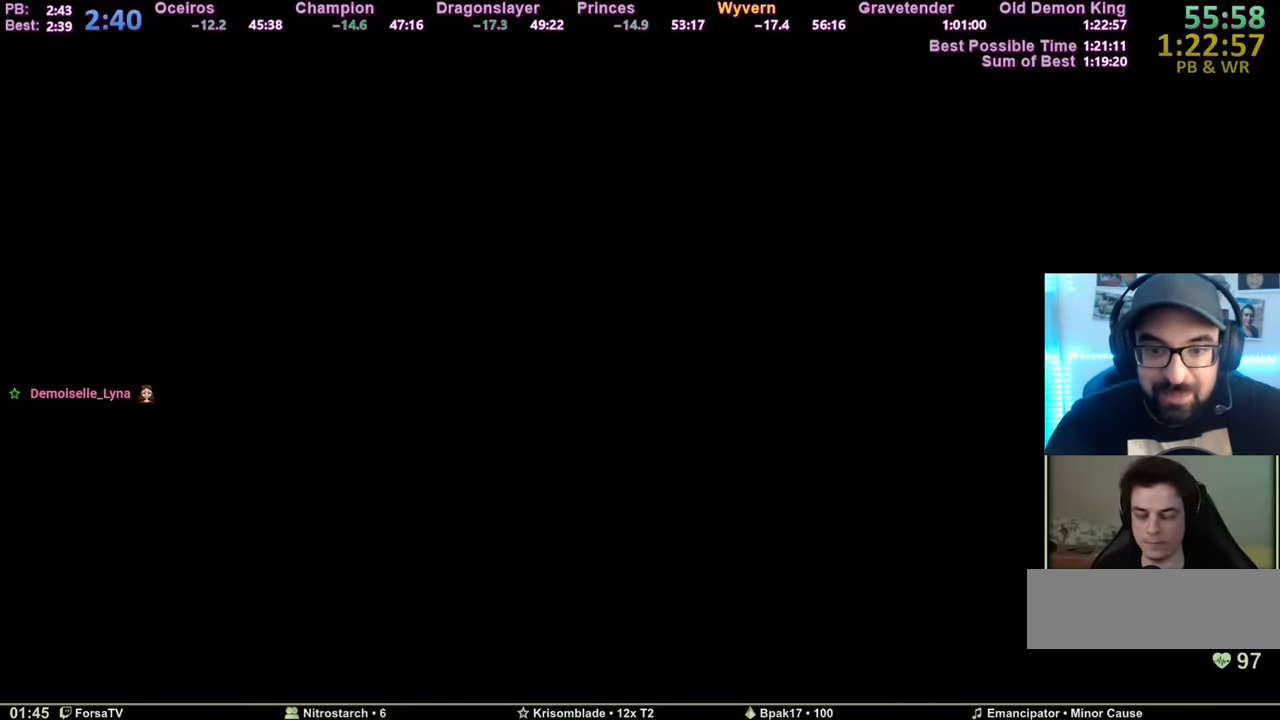
{"keys": [], "mouse": [], "events": []}
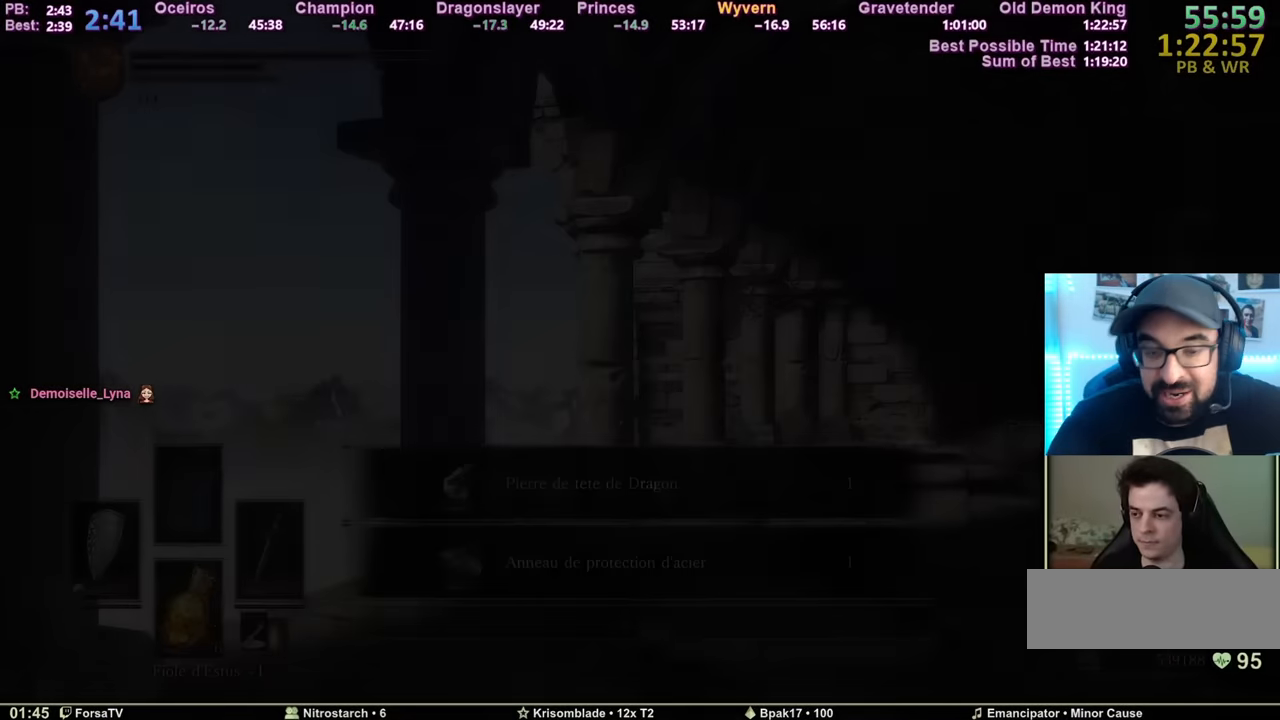
{"keys": ["e"], "mouse": [], "events": [[201, "escape", "down"], [334, "1", "down"], [334, "escape", "up"], [384, "e", "down"], [451, "1", "up"]]}
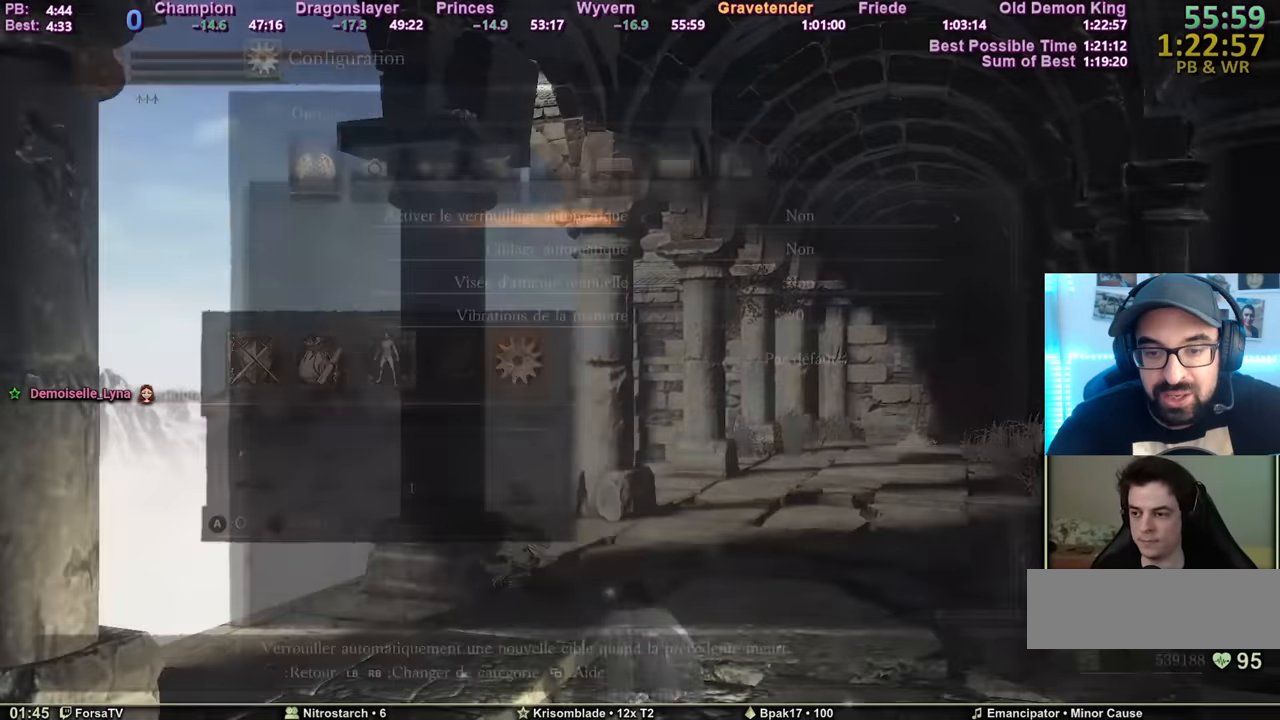
{"keys": [], "mouse": [], "events": [[33, "4", "down"], [33, "e", "up"], [83, "4", "up"], [83, "e", "down"], [117, "1", "down"], [167, "e", "up"], [217, "1", "up"], [217, "e", "down"], [284, "e", "up"], [334, "e", "down"], [400, "e", "up"], [450, "e", "down"], [500, "e", "up"]]}
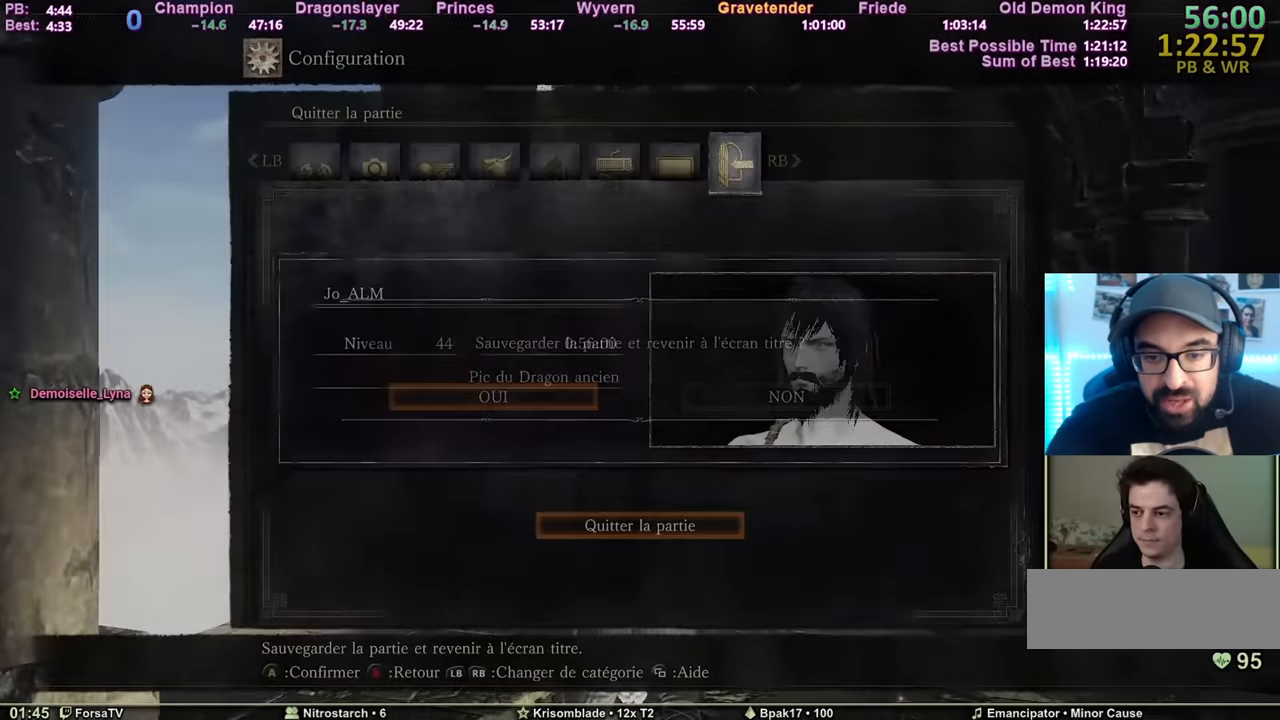
{"keys": [], "mouse": [], "events": [[51, "e", "down"], [134, "e", "up"]]}
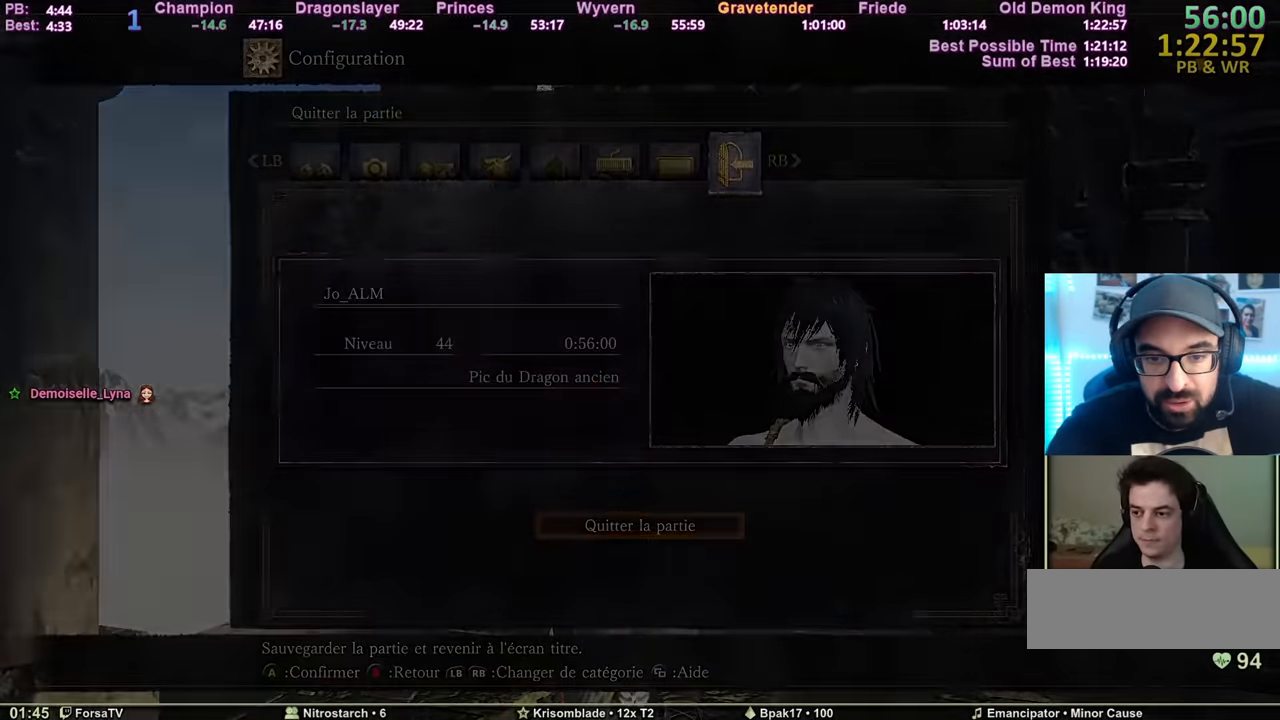
{"keys": [], "mouse": [], "events": []}
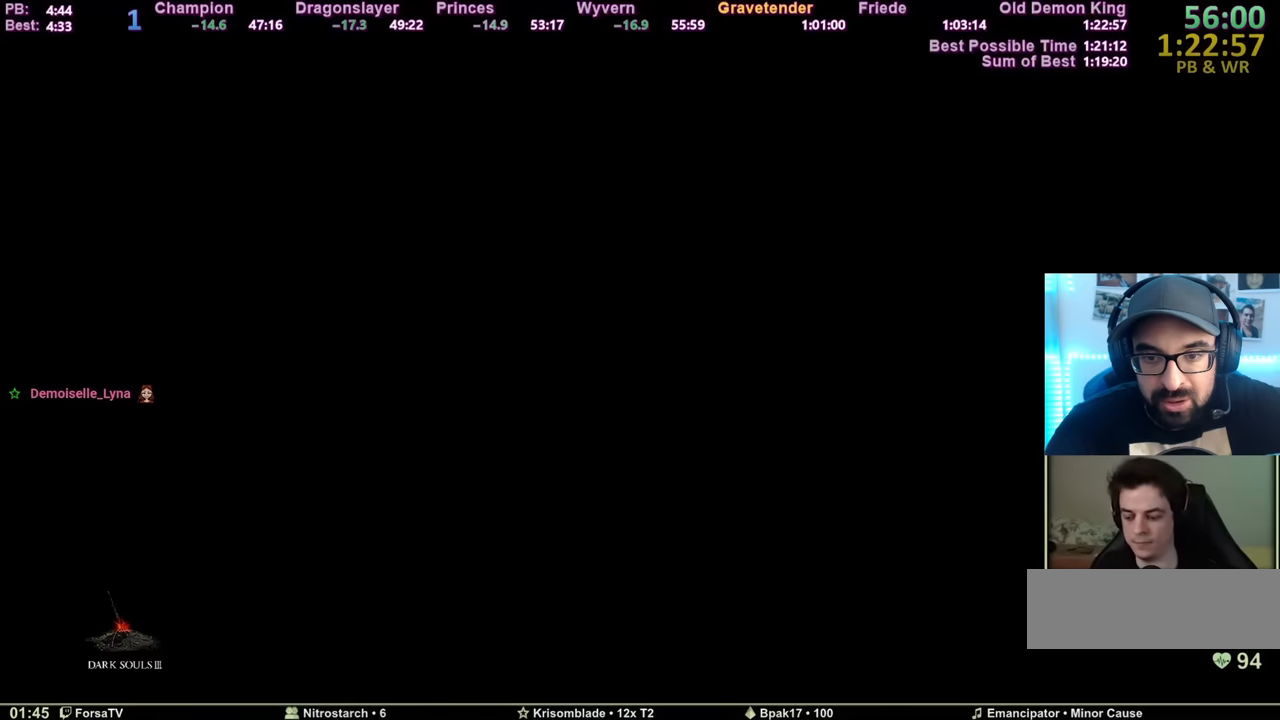
{"keys": [], "mouse": [], "events": []}
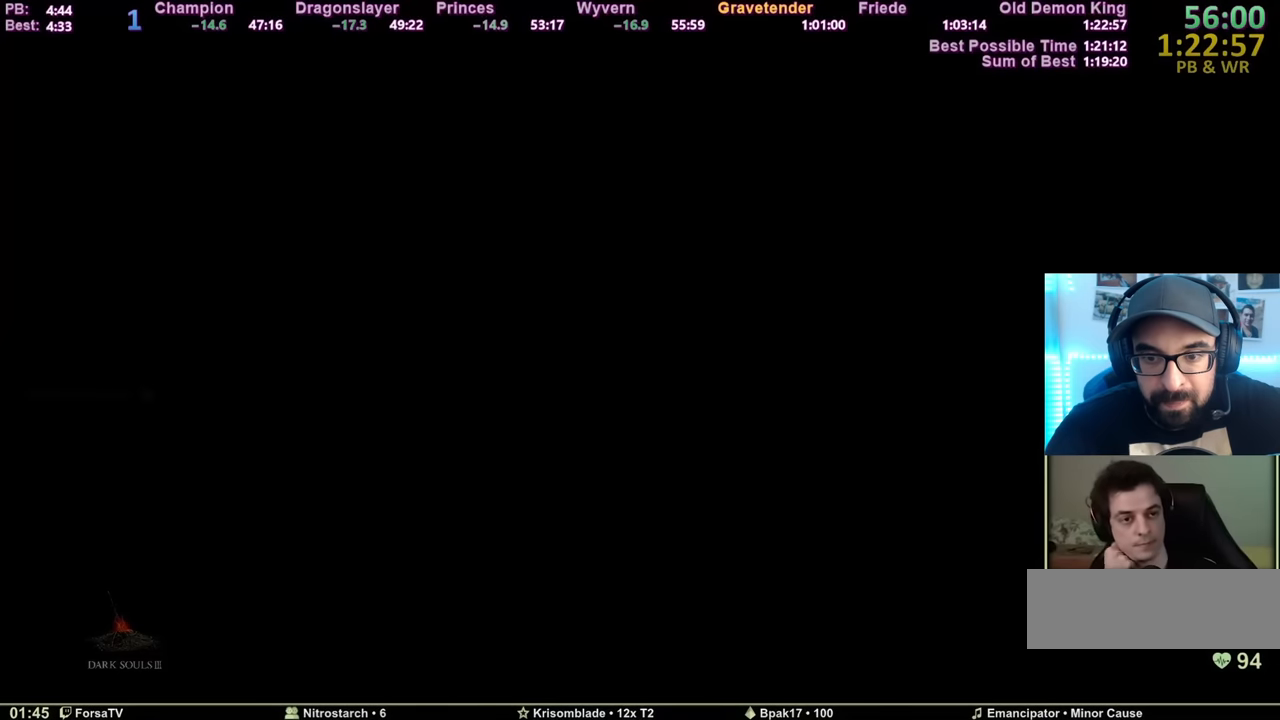
{"keys": [], "mouse": [], "events": []}
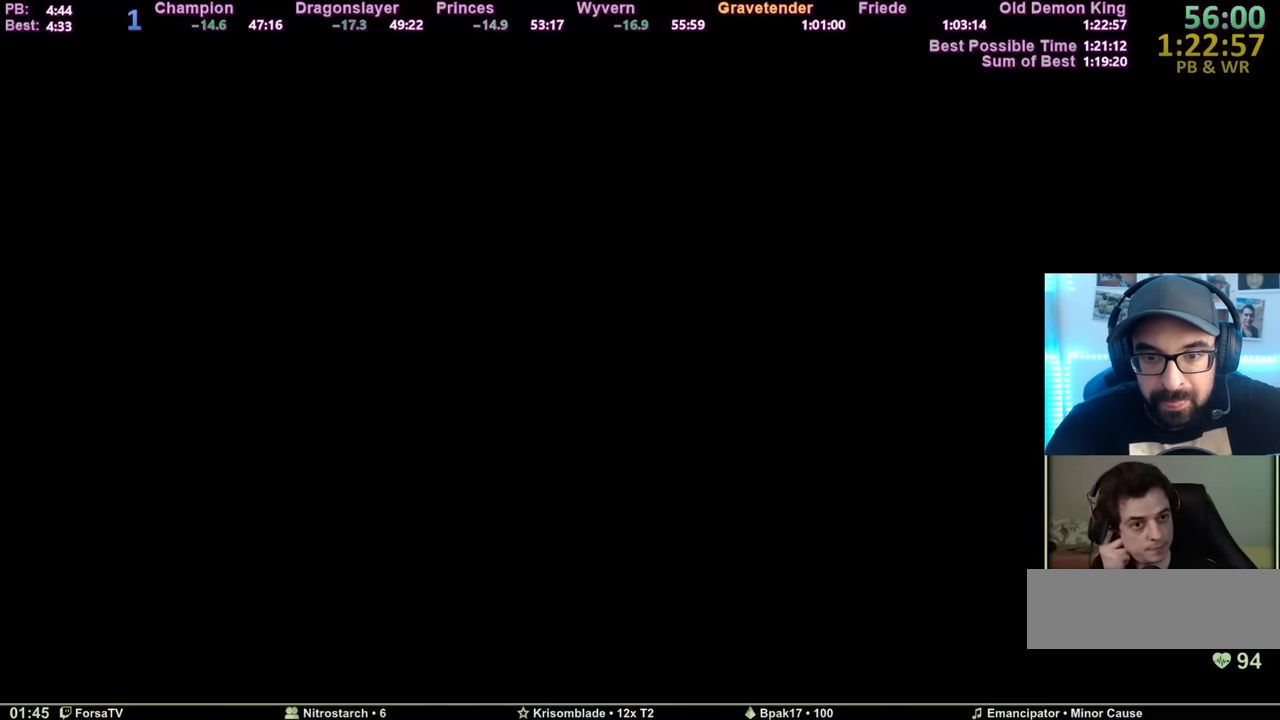
{"keys": ["e"], "mouse": [], "events": [[100, "e", "down"], [200, "e", "up"], [283, "e", "down"], [433, "e", "up"], [484, "e", "down"]]}
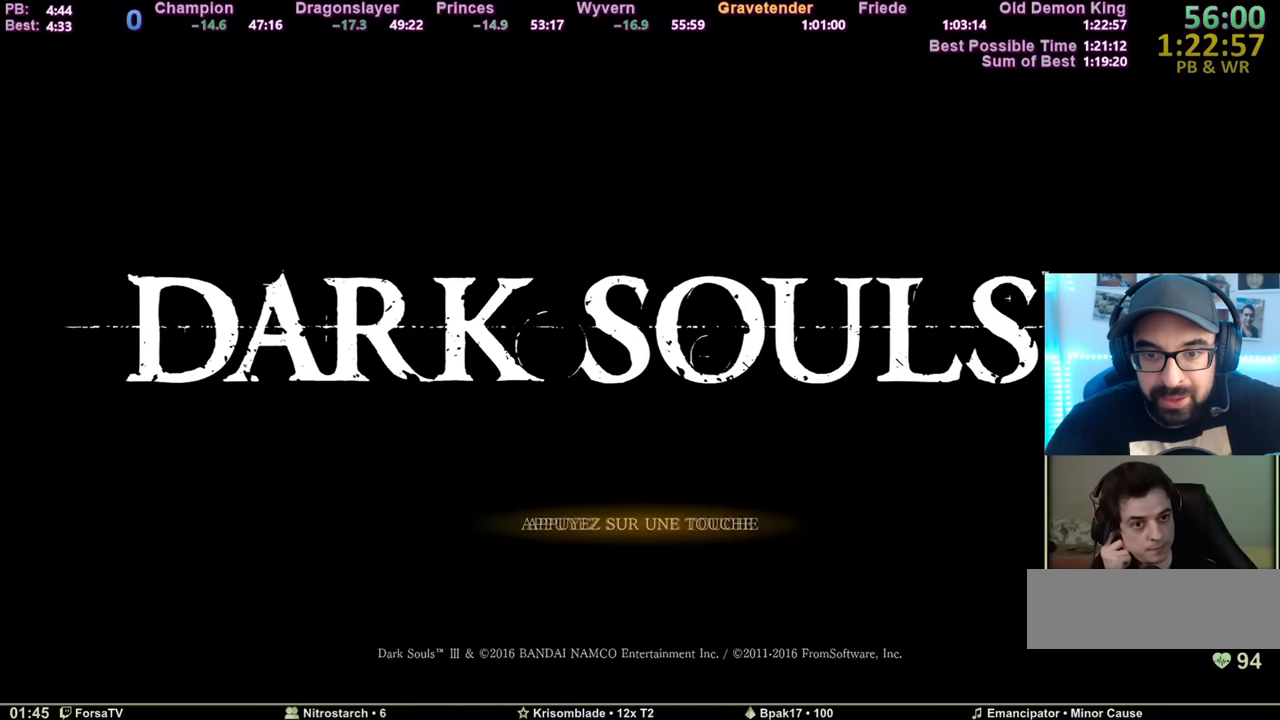
{"keys": [], "mouse": [], "events": [[117, "e", "up"], [167, "e", "down"], [317, "e", "up"], [351, "e", "down"], [451, "e", "up"]]}
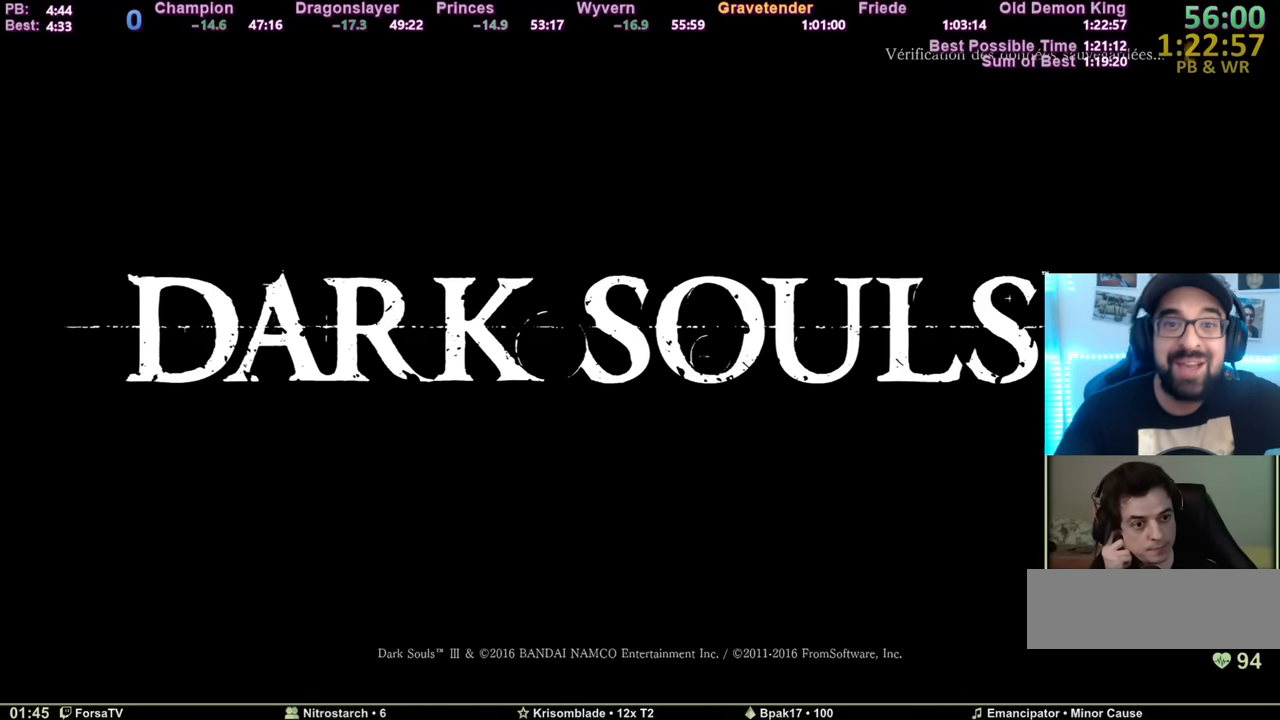
{"keys": [], "mouse": [], "events": [[33, "e", "down"], [117, "e", "up"], [183, "e", "down"], [283, "e", "up"], [367, "e", "down"], [417, "e", "up"]]}
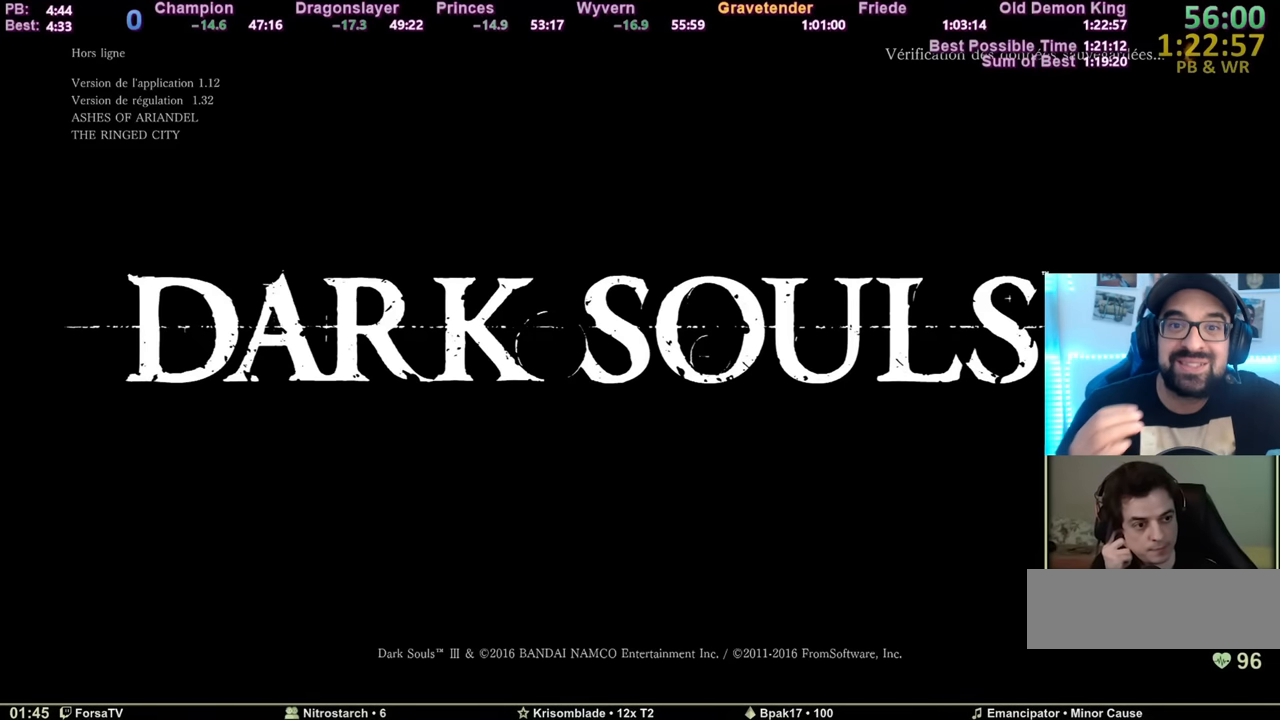
{"keys": [], "mouse": [], "events": [[17, "e", "down"], [100, "e", "up"]]}